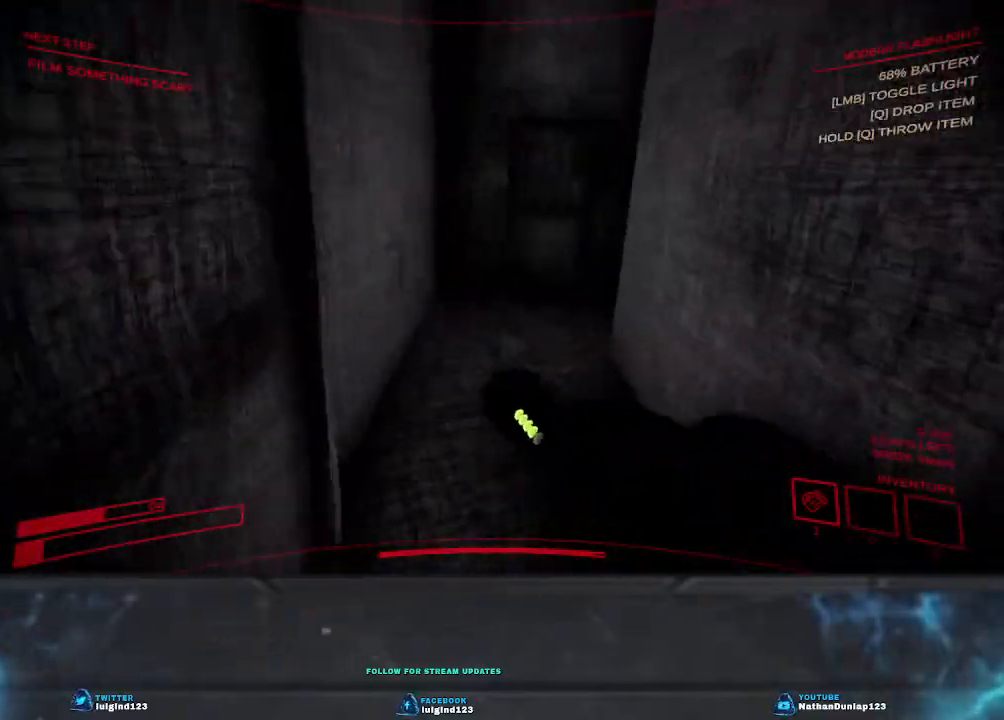
Gameplay with keyboard; each line is a JSON object with the keys held at the frame after it. "events" lists presses ("down") and releases ("up") of "a", "ctrl", "d", "e", "f", "q", "r", "s", "shift", "space", "tab" and "w" between this image and that frame as [ms after this image, input, new state], when the widget could be followed in between. No other keys are recorded. Mouse input is not recorded.
{"keys": ["w"], "events": []}
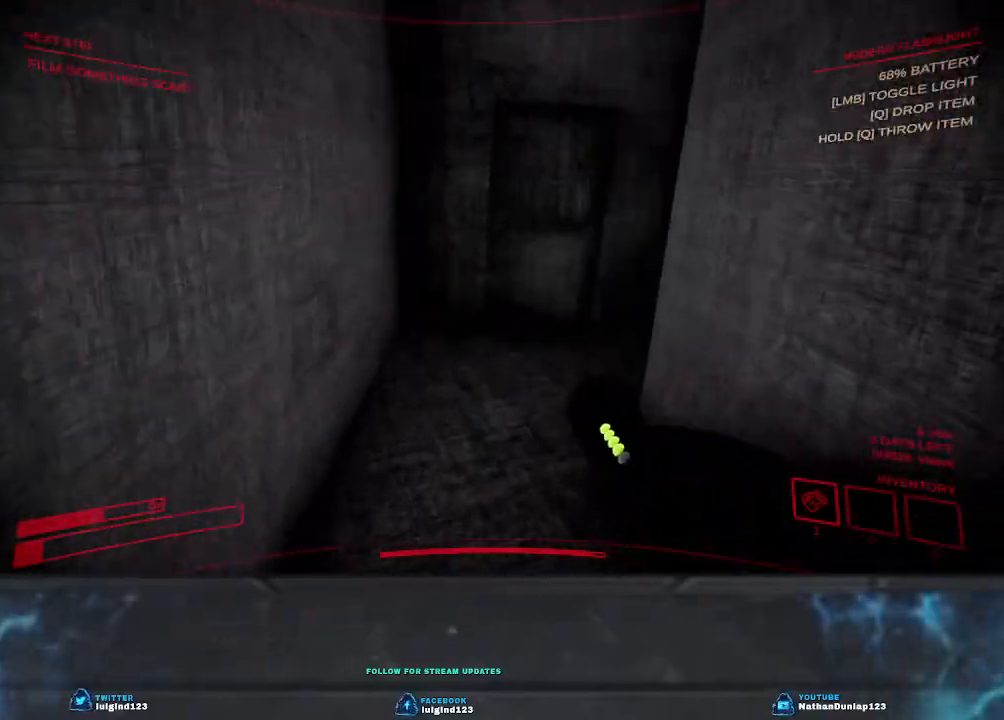
{"keys": ["shift", "w"], "events": [[500, "shift", "down"]]}
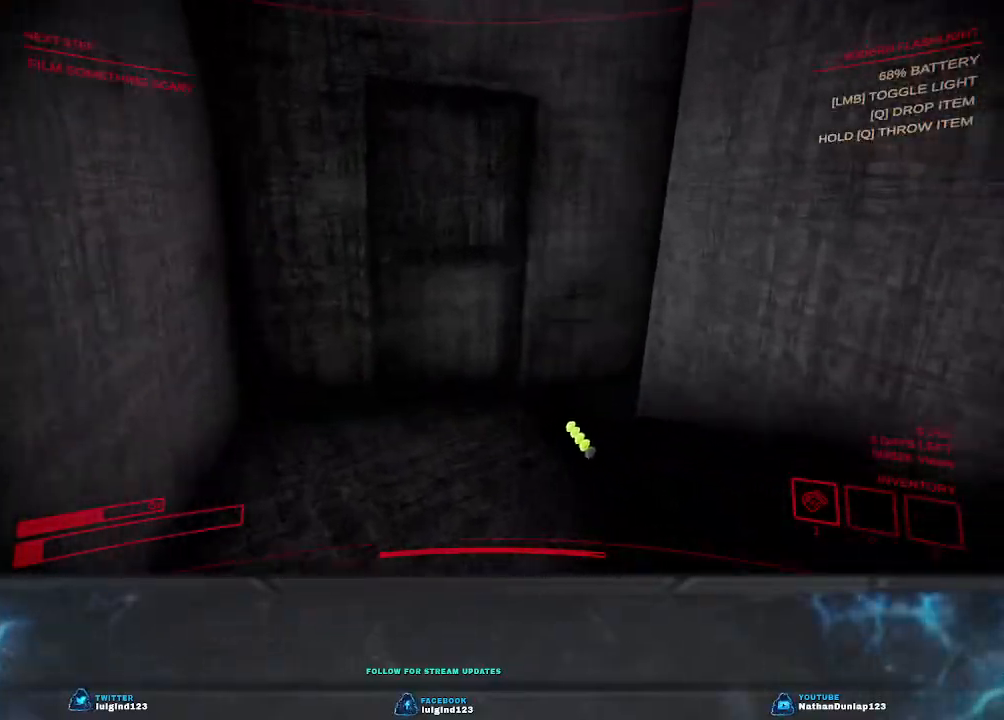
{"keys": ["shift", "w"], "events": [[34, "a", "down"], [334, "a", "up"]]}
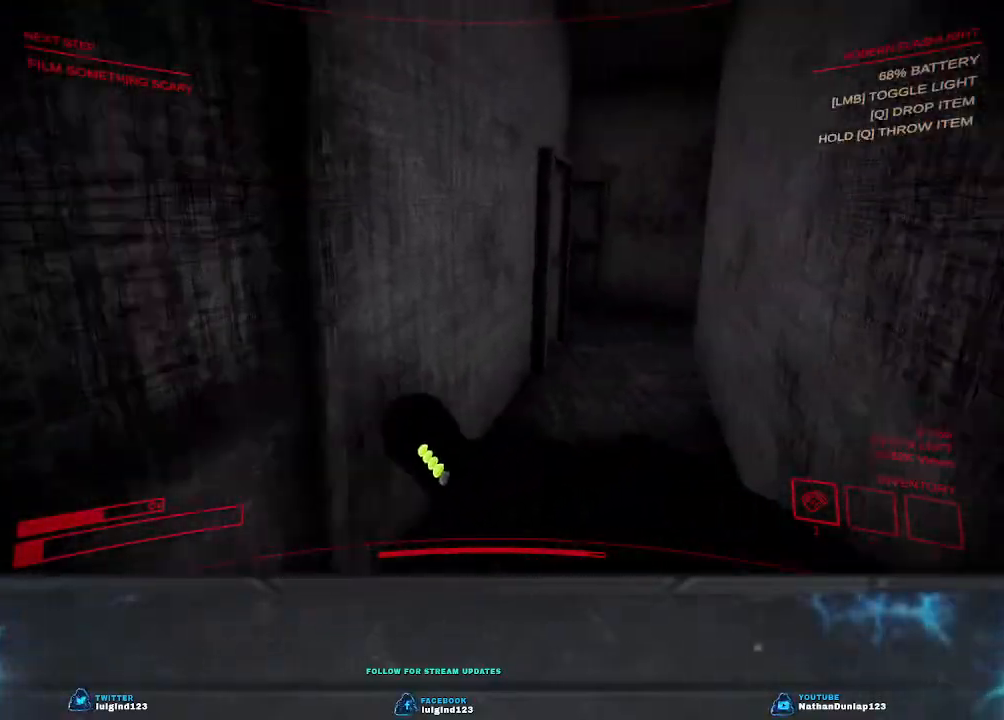
{"keys": ["w"], "events": [[67, "shift", "up"]]}
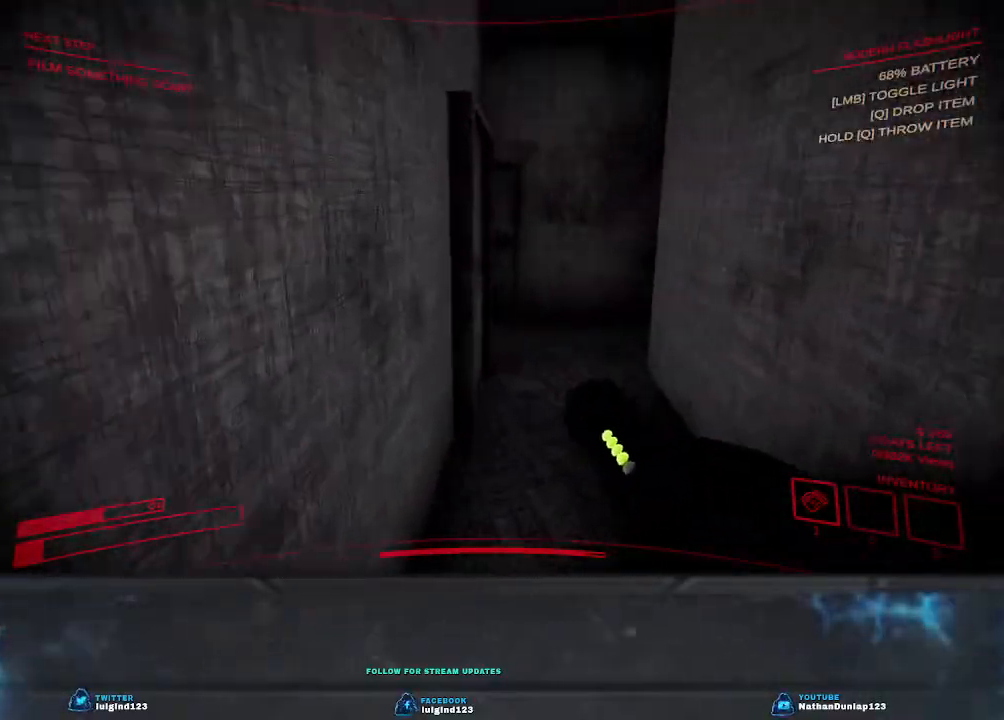
{"keys": ["d", "shift", "w"], "events": [[34, "d", "down"], [67, "shift", "down"], [134, "d", "up"], [434, "d", "down"]]}
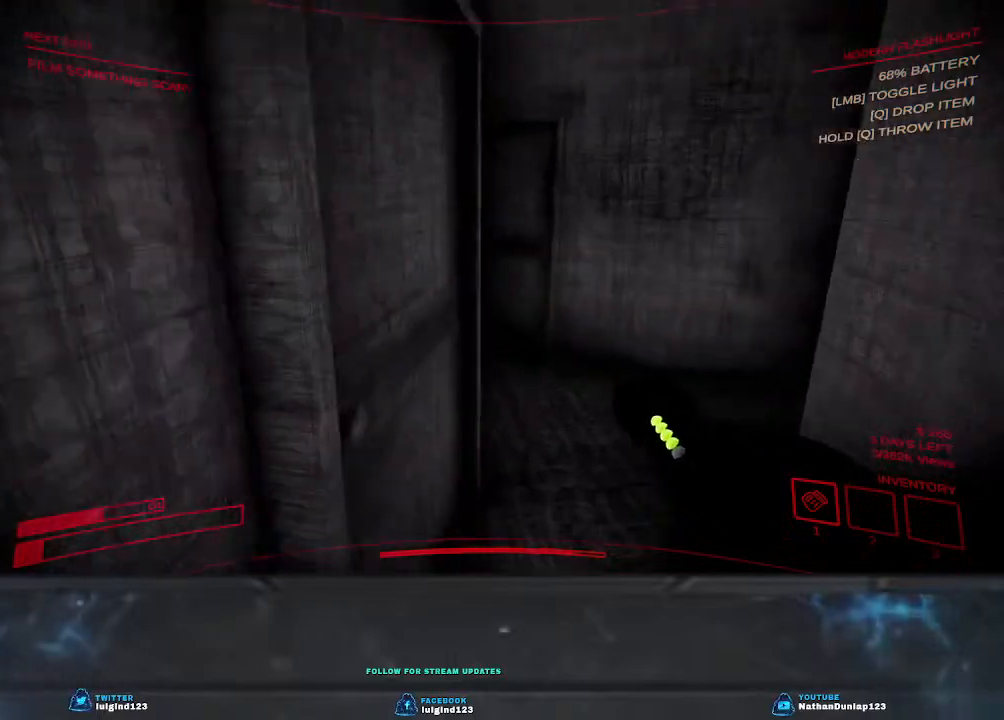
{"keys": ["w"], "events": [[300, "shift", "up"], [467, "d", "up"]]}
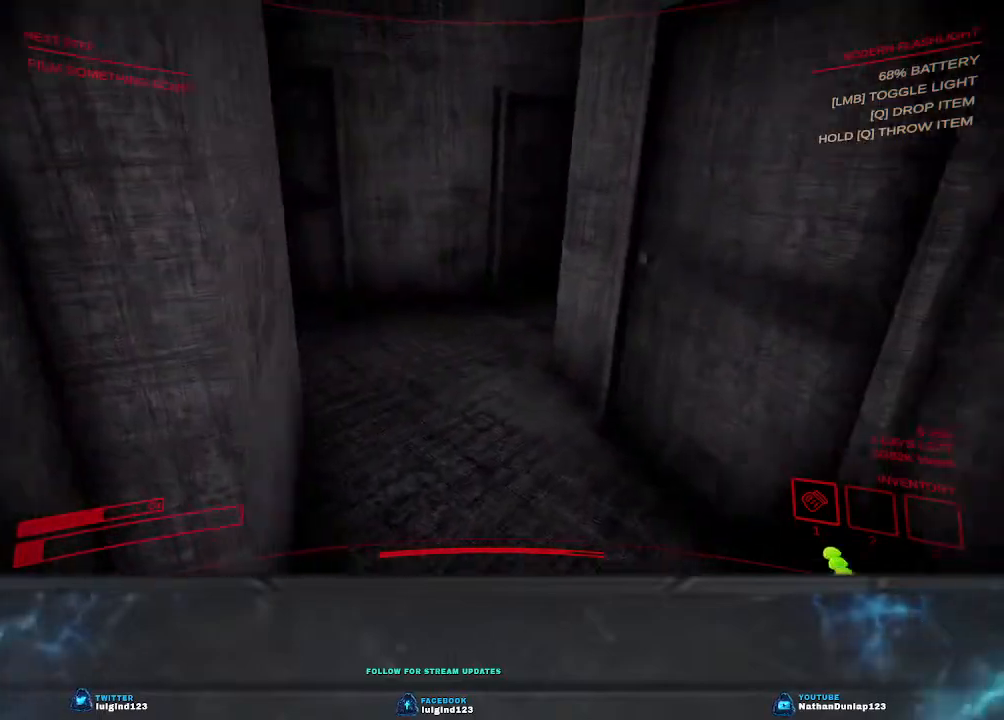
{"keys": ["d", "w"], "events": [[500, "d", "down"]]}
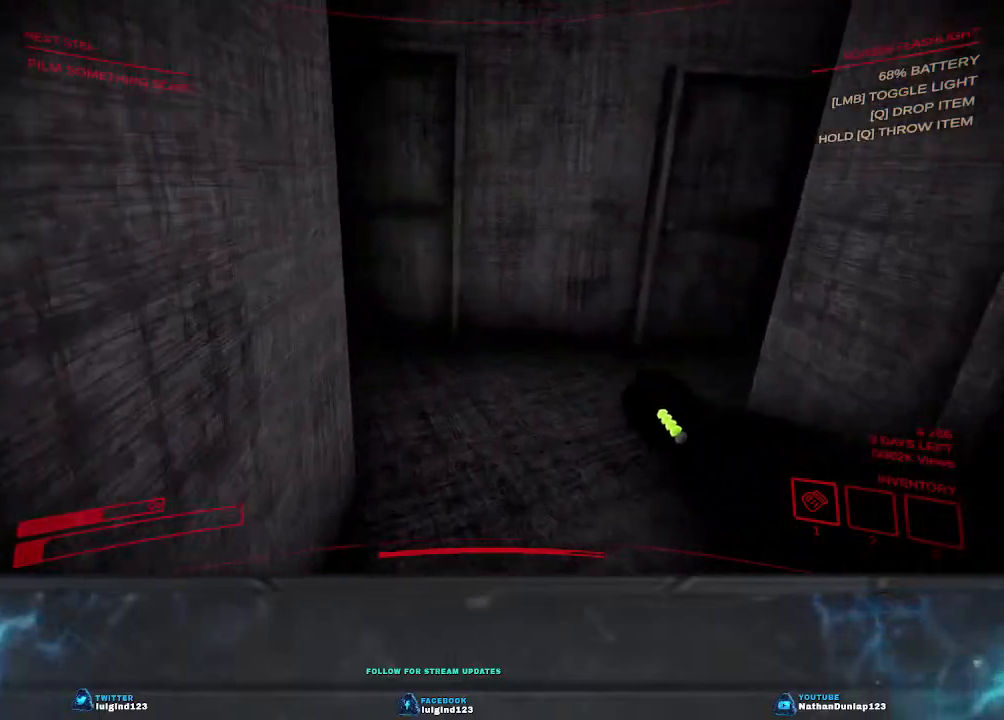
{"keys": ["d", "w"], "events": [[267, "d", "up"], [434, "d", "down"]]}
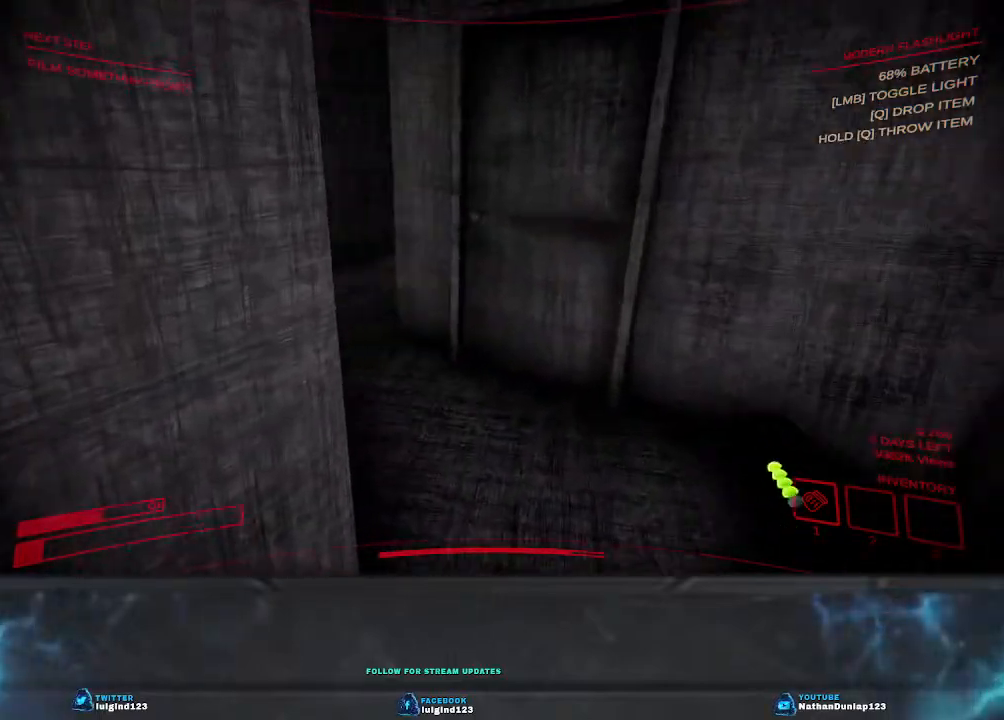
{"keys": ["w"], "events": [[300, "d", "up"]]}
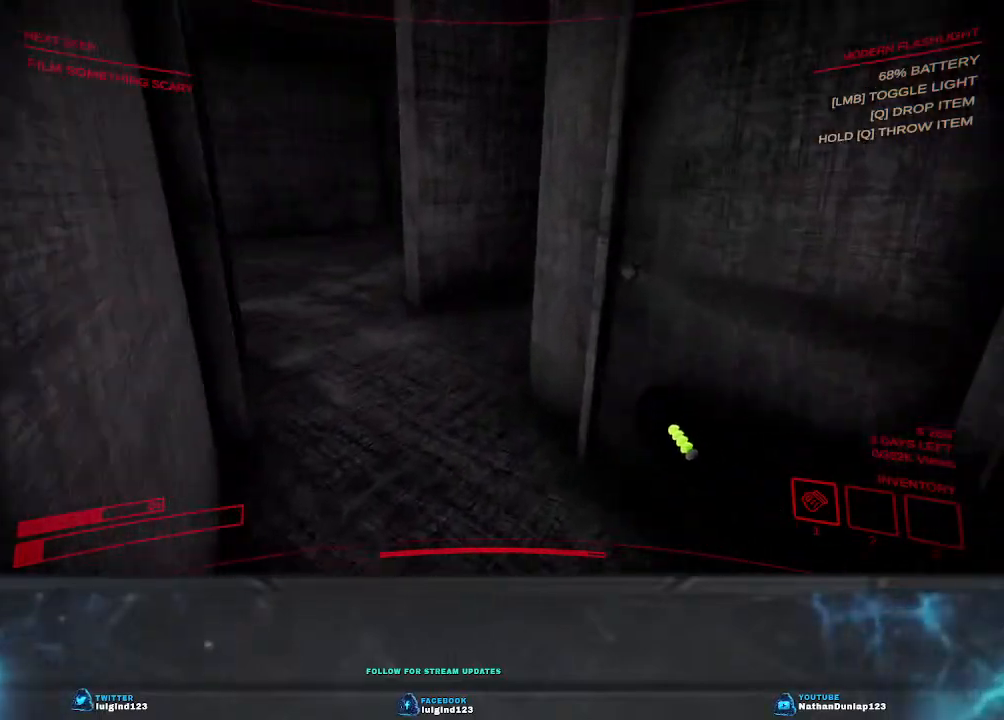
{"keys": ["w"], "events": [[67, "shift", "down"], [367, "shift", "up"]]}
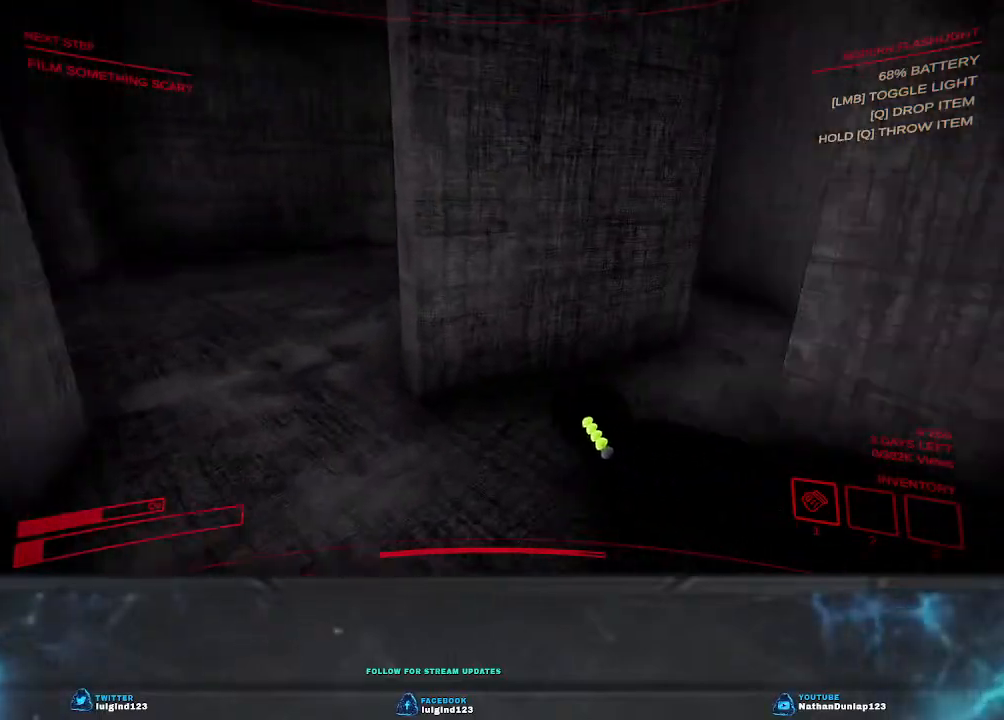
{"keys": ["w"], "events": [[200, "a", "down"], [500, "a", "up"]]}
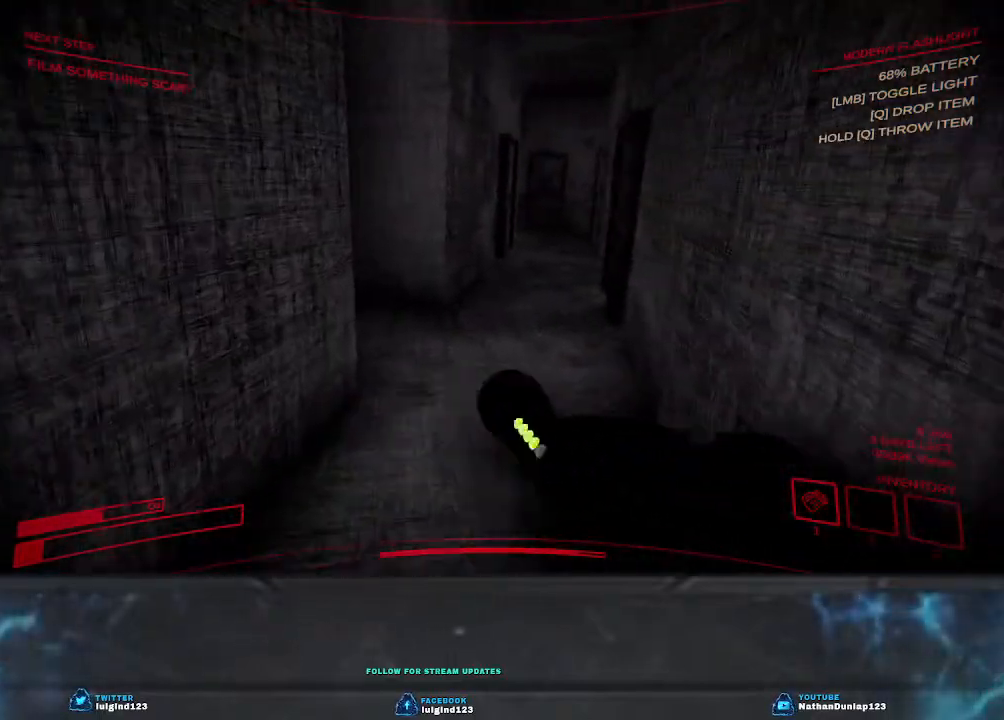
{"keys": ["w"], "events": []}
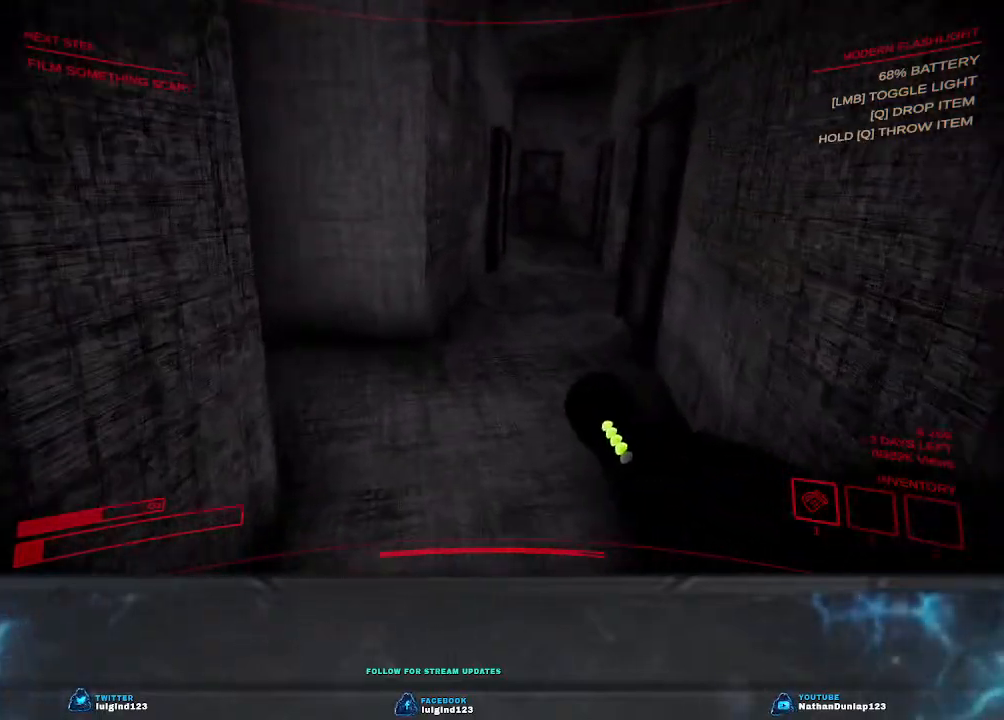
{"keys": ["shift", "w"], "events": [[334, "shift", "down"]]}
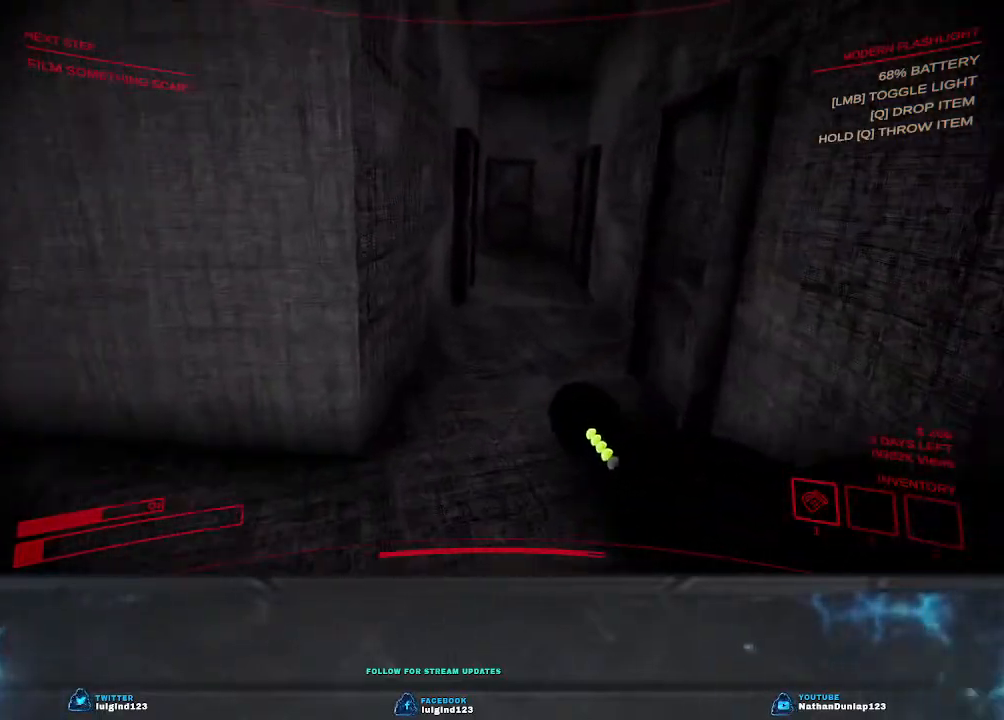
{"keys": ["shift", "w"], "events": [[67, "d", "down"], [167, "d", "up"]]}
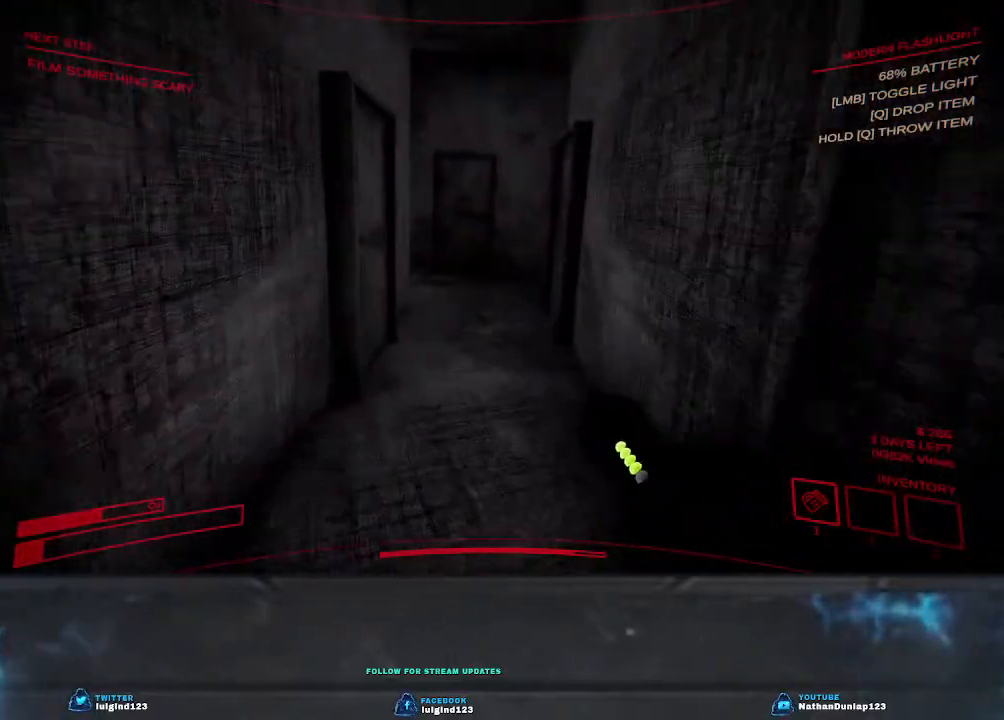
{"keys": ["shift", "w"], "events": []}
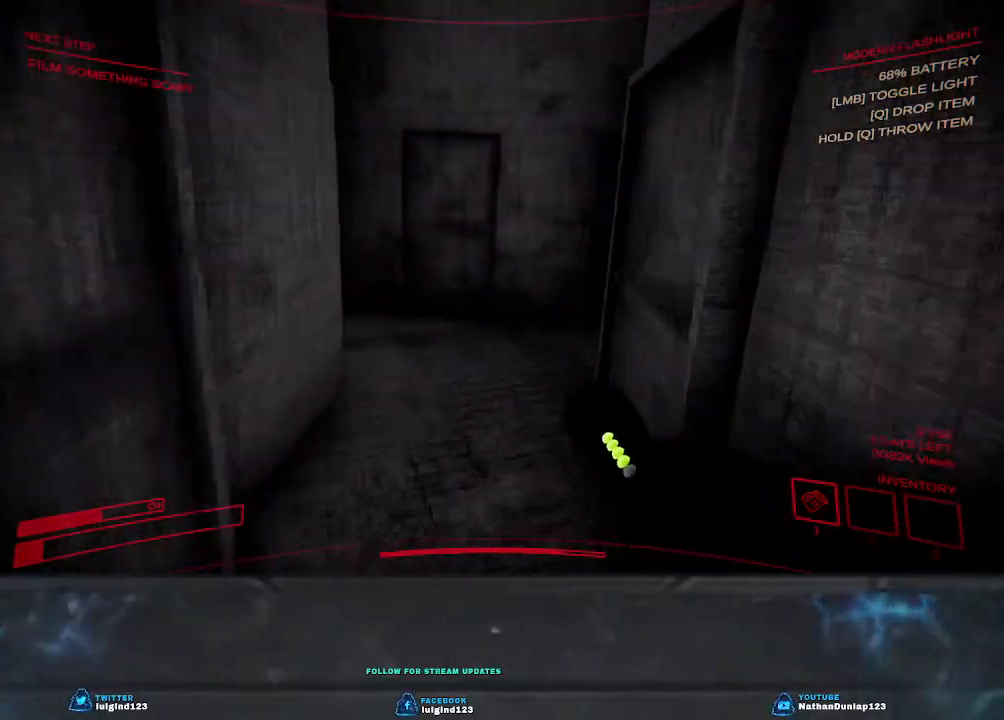
{"keys": ["w"], "events": [[267, "shift", "up"]]}
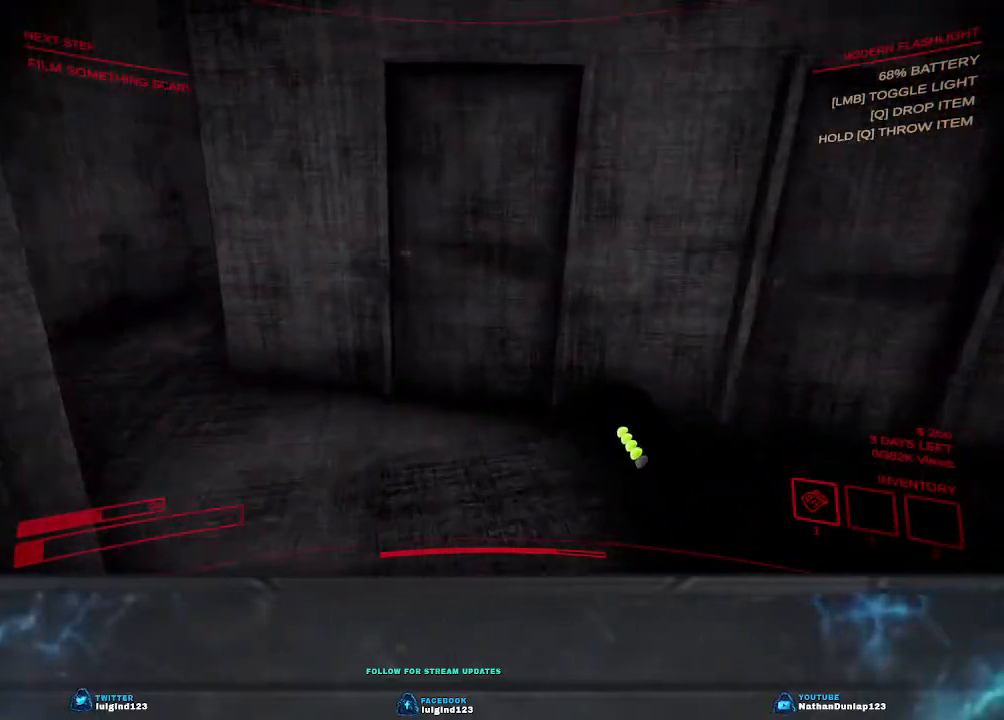
{"keys": ["w"], "events": []}
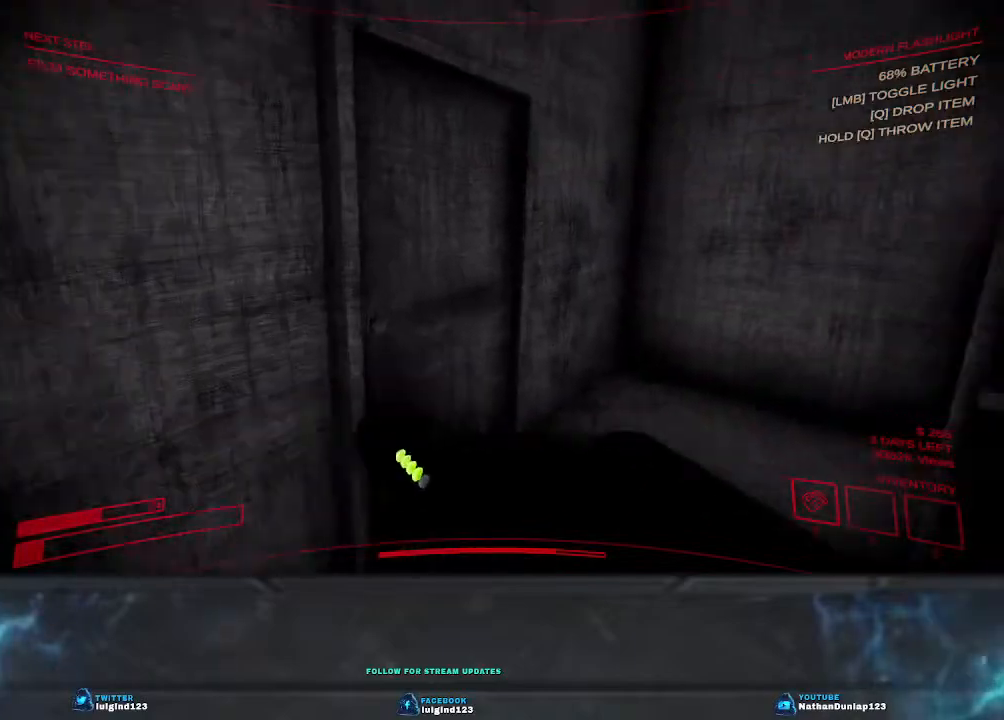
{"keys": ["a", "shift", "w"], "events": [[234, "a", "down"], [400, "shift", "down"]]}
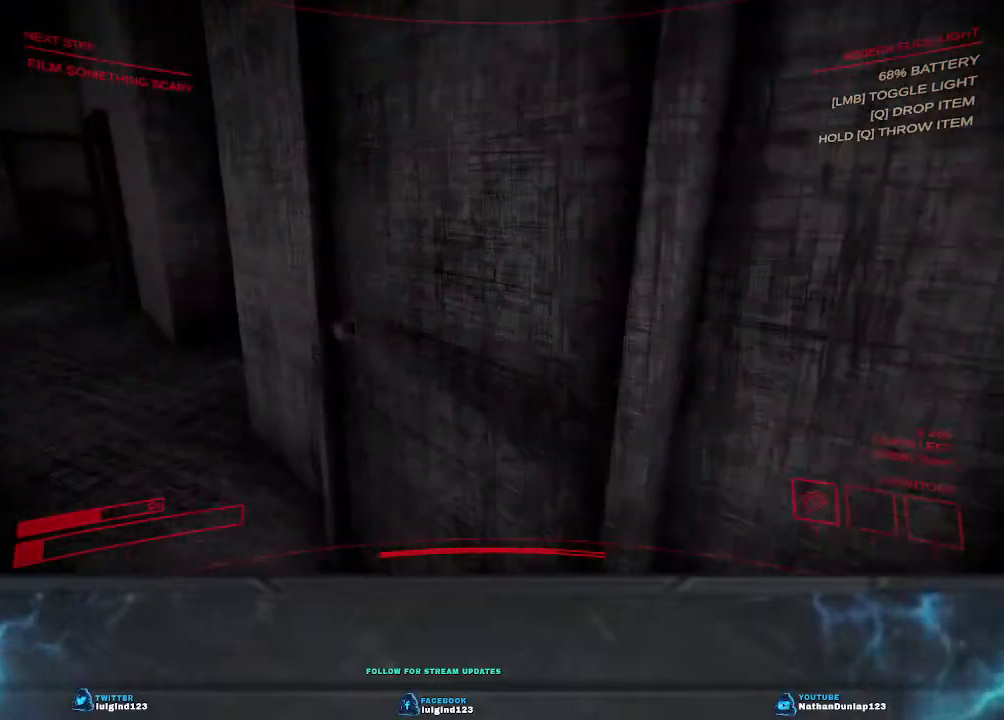
{"keys": ["a", "shift", "w"], "events": []}
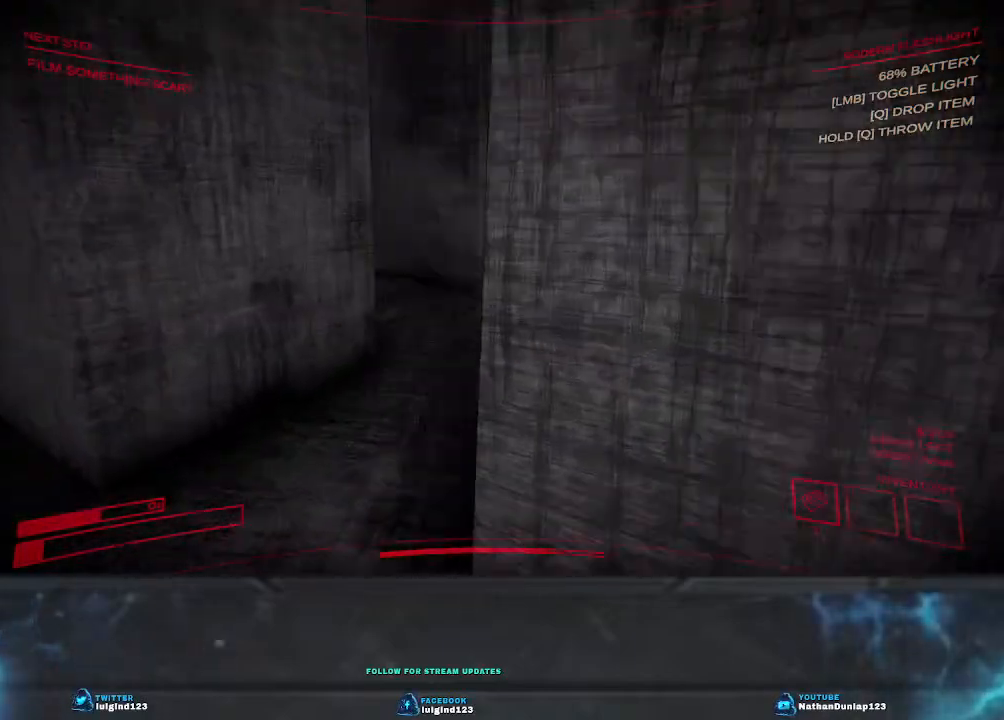
{"keys": ["w"], "events": [[200, "a", "up"], [200, "shift", "up"]]}
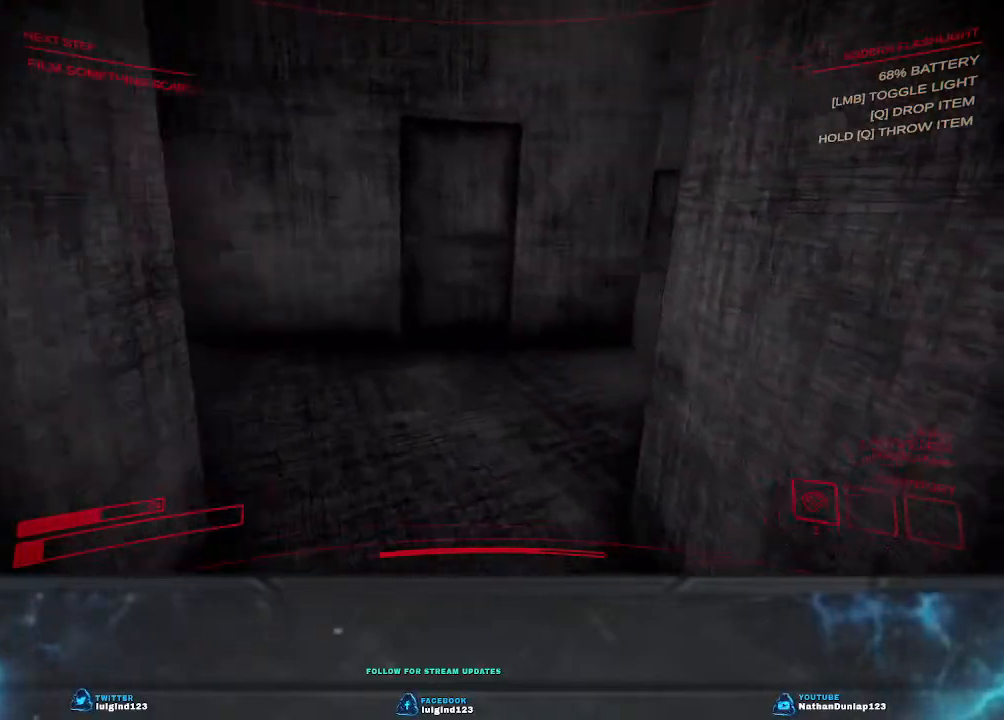
{"keys": ["shift", "w"], "events": [[200, "a", "down"], [234, "shift", "down"], [334, "a", "up"]]}
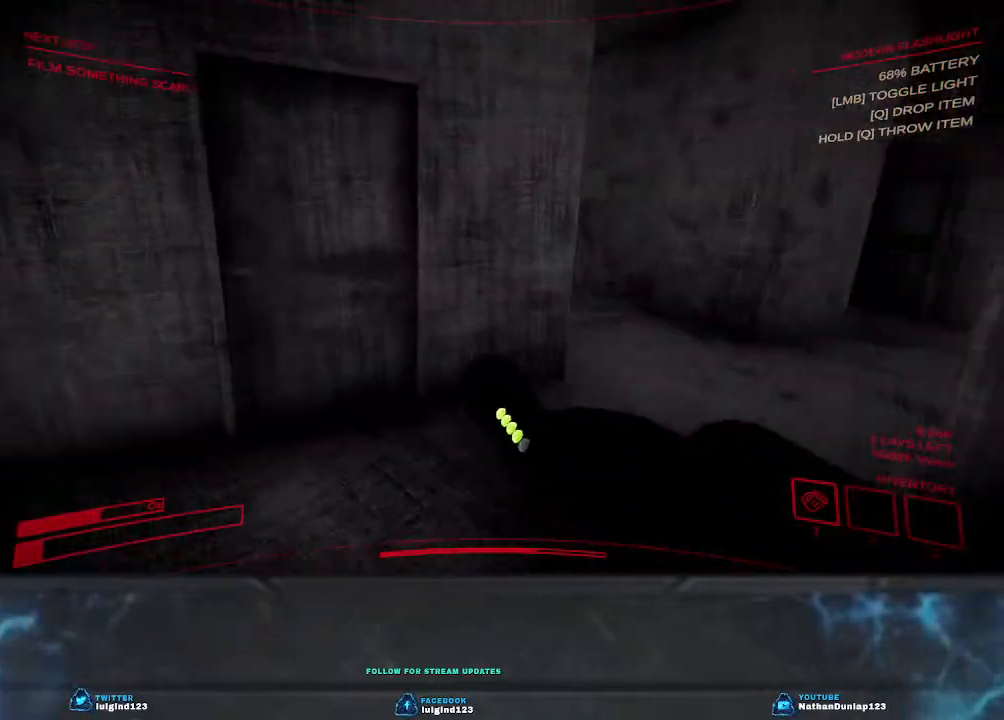
{"keys": ["d", "w"], "events": [[34, "shift", "up"], [500, "d", "down"]]}
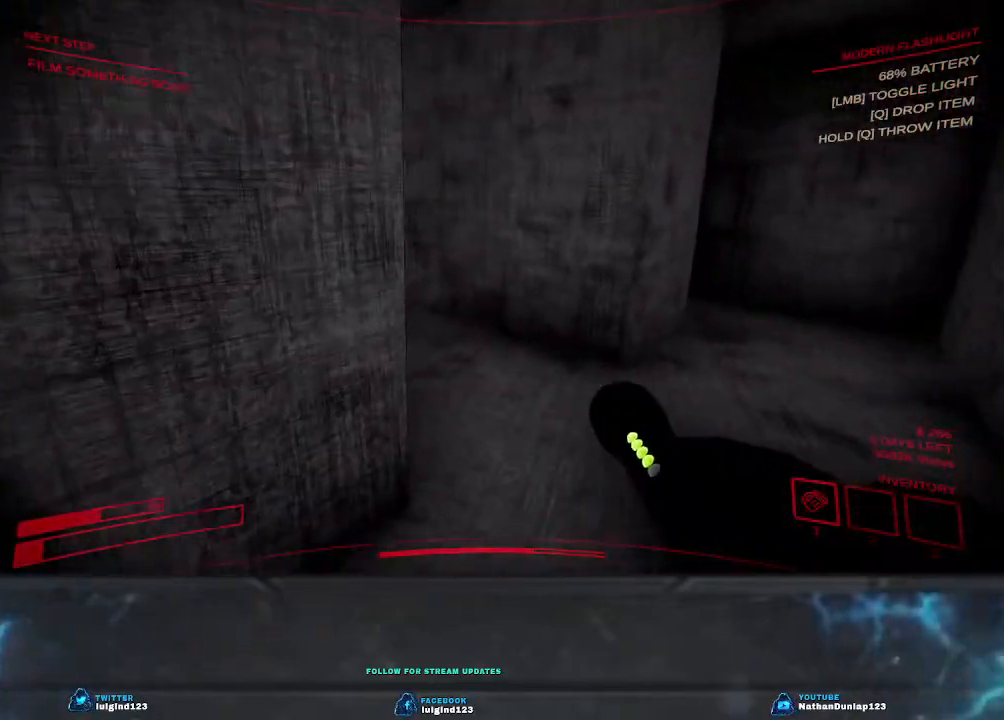
{"keys": ["w"], "events": [[67, "shift", "down"], [334, "shift", "up"], [367, "d", "up"]]}
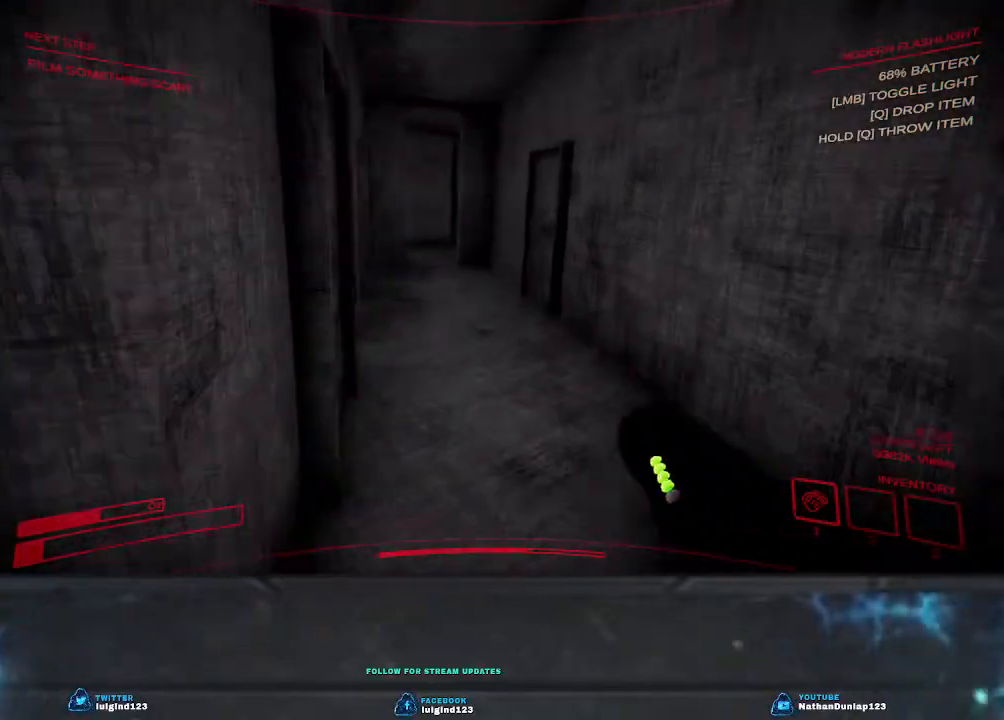
{"keys": ["w"], "events": []}
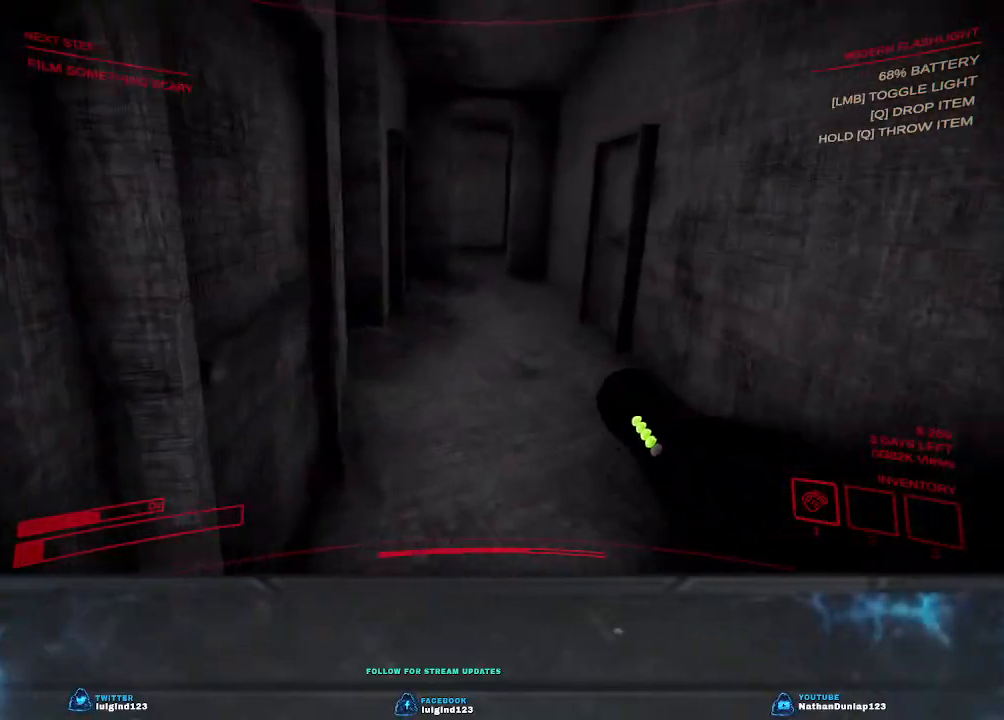
{"keys": ["shift", "w"], "events": [[334, "shift", "down"]]}
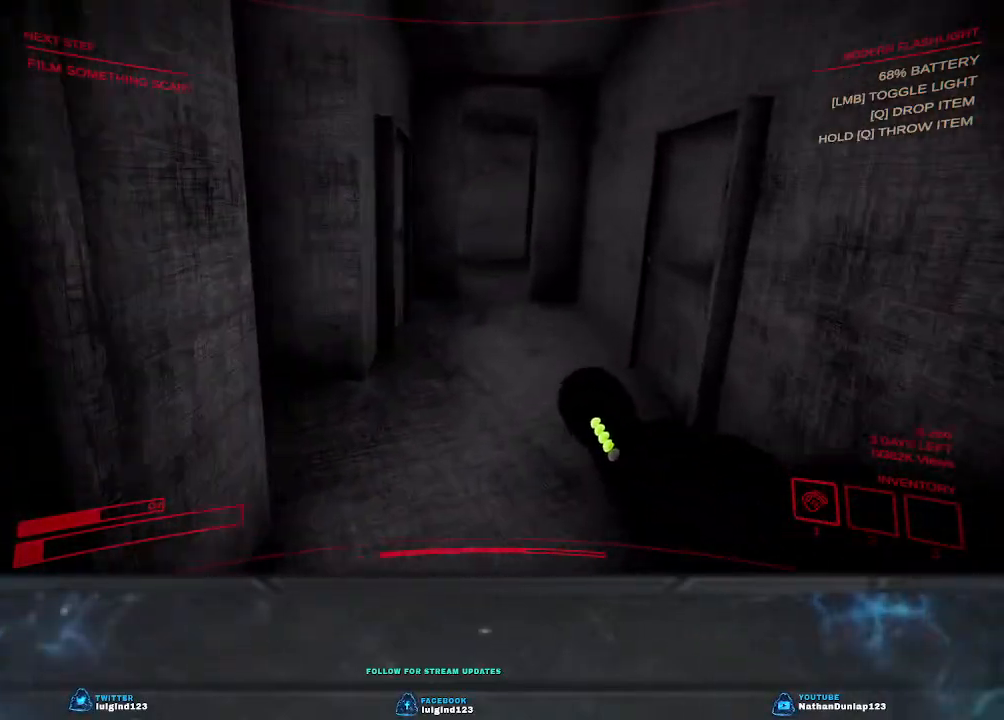
{"keys": ["w"], "events": [[300, "shift", "up"]]}
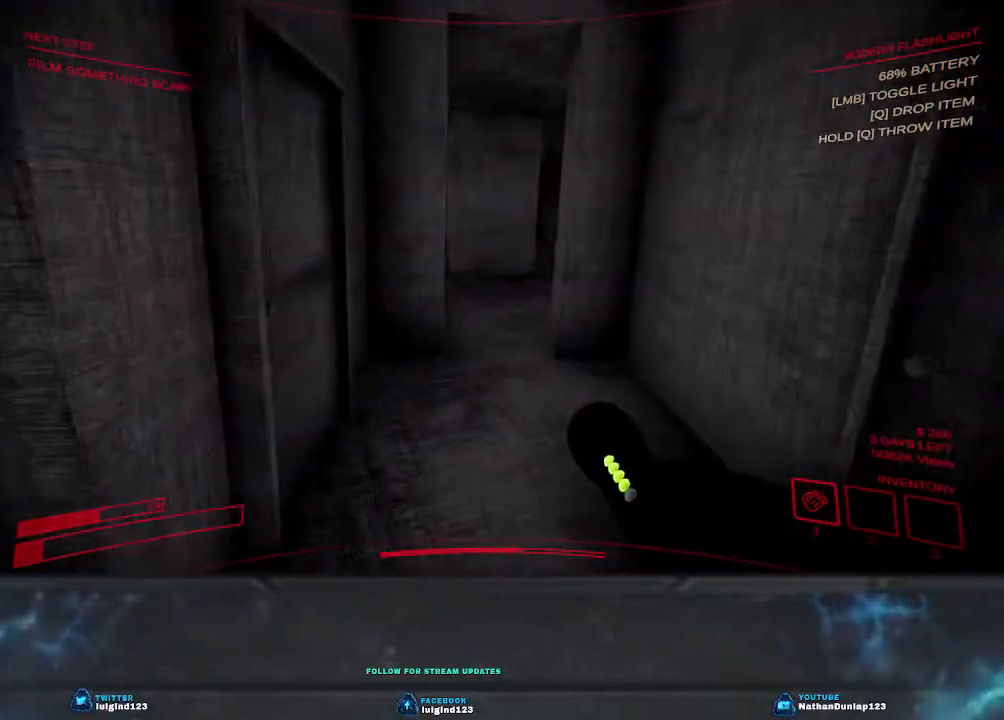
{"keys": ["w"], "events": []}
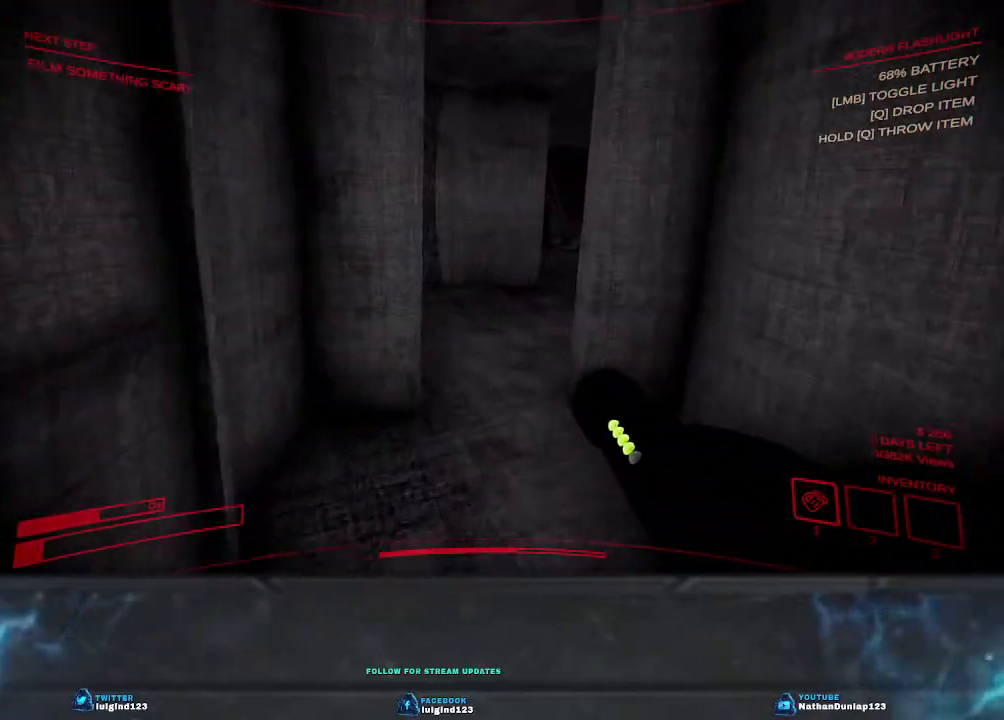
{"keys": ["w"], "events": []}
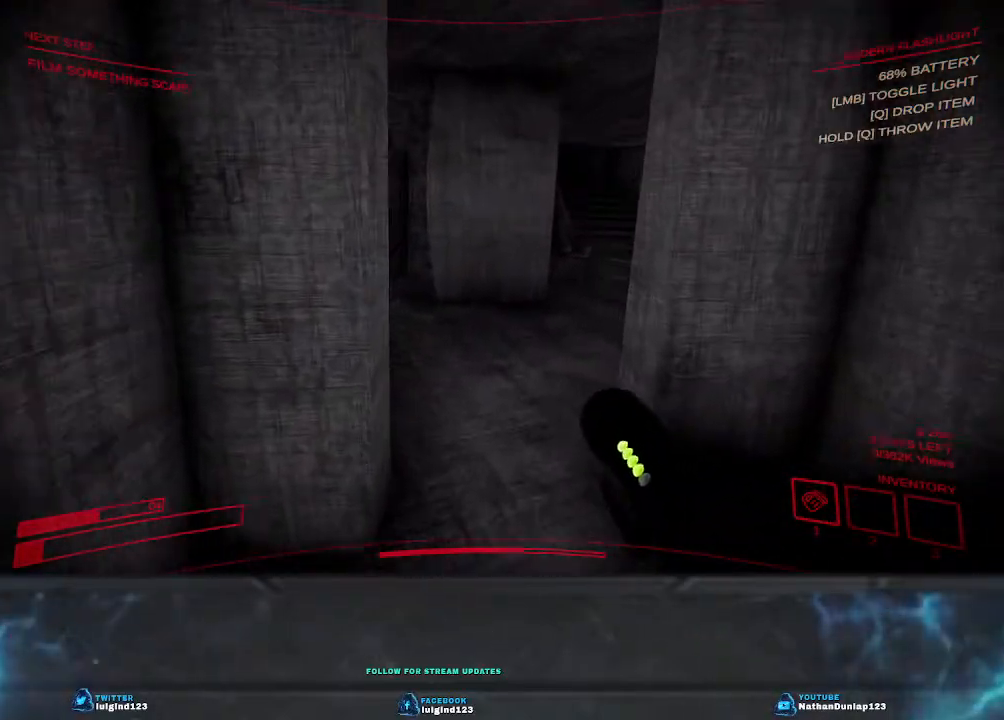
{"keys": ["d", "w"], "events": [[500, "d", "down"]]}
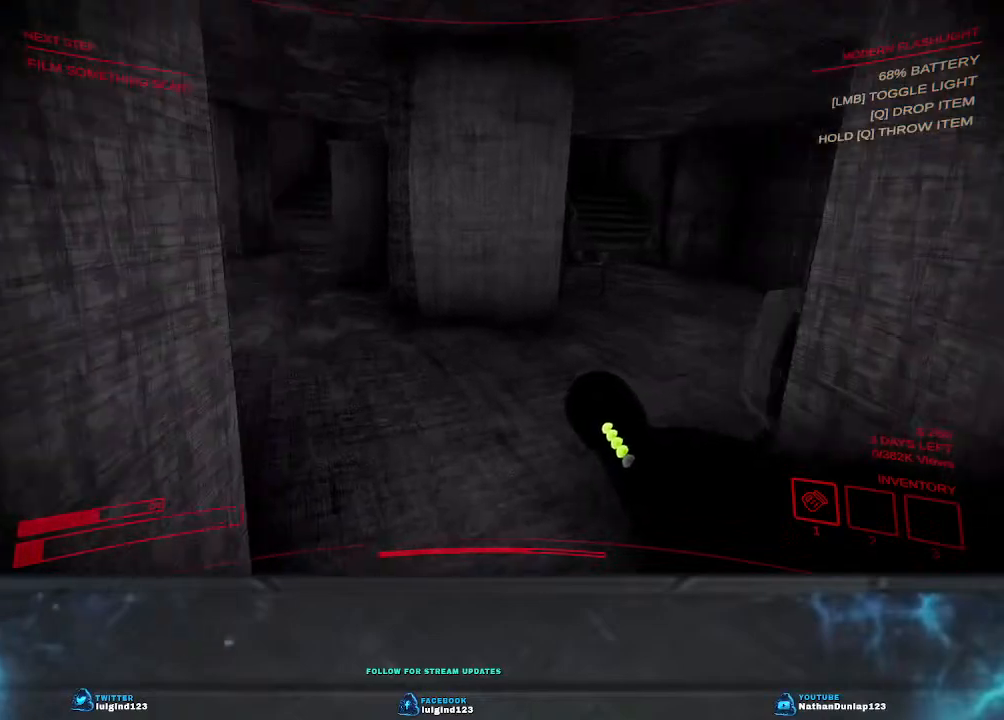
{"keys": ["w"], "events": [[100, "d", "up"]]}
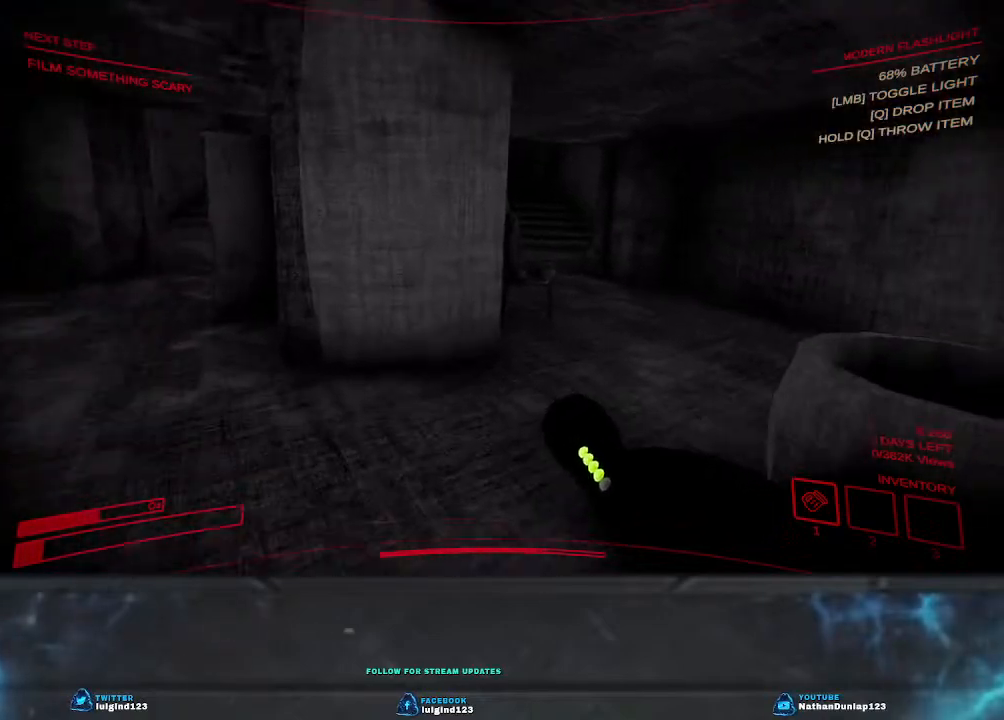
{"keys": ["w"], "events": []}